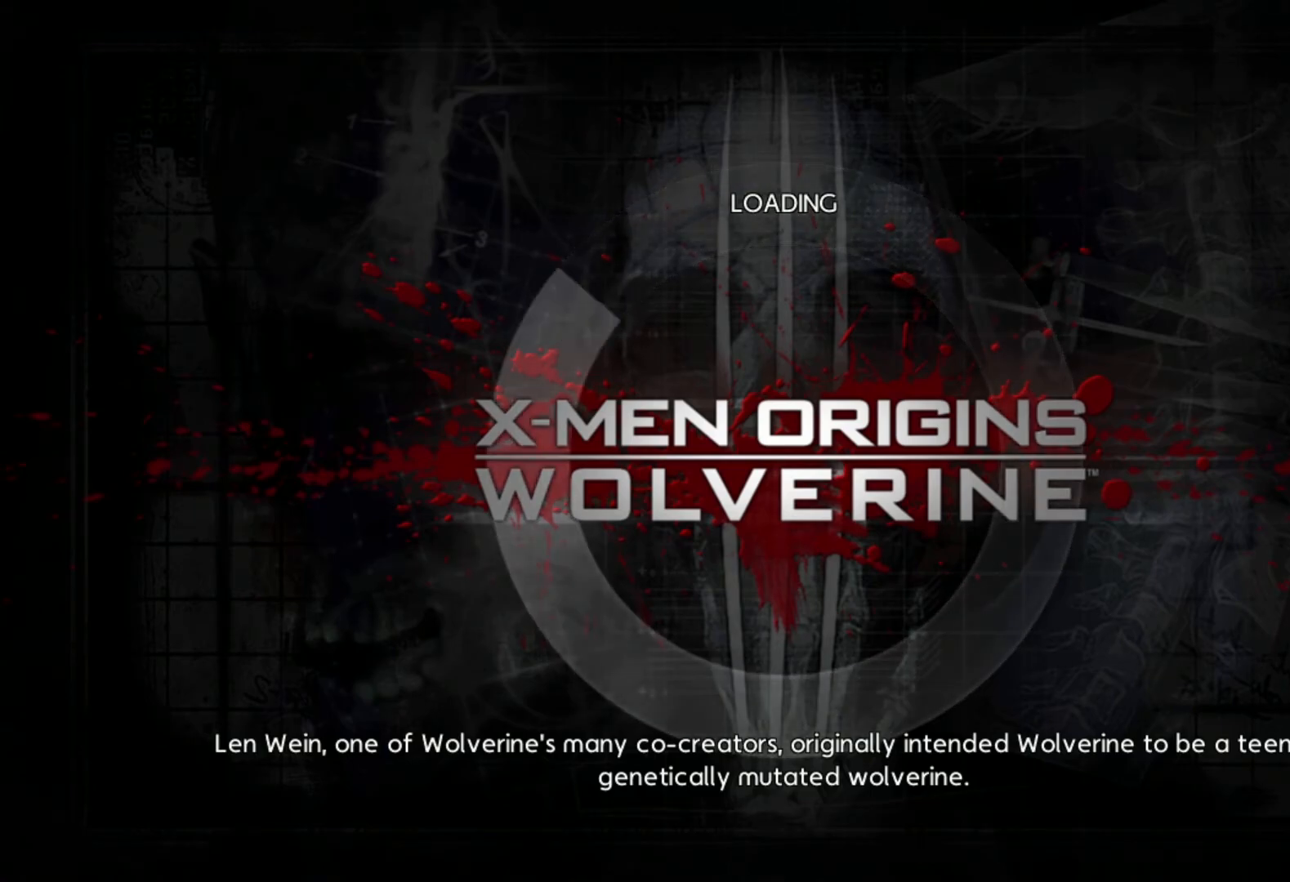
Gameplay with a controller (PlayStation layout); each line is a JSON object with the inputs held at the frame after it. "events" lists button and stick changes between this image and that frame as [ms after this image, input, new state], when the widget could be followed in between.
{"buttons": [], "left_stick": "left", "right_stick": "center", "events": [[317, "left_stick", "left"]]}
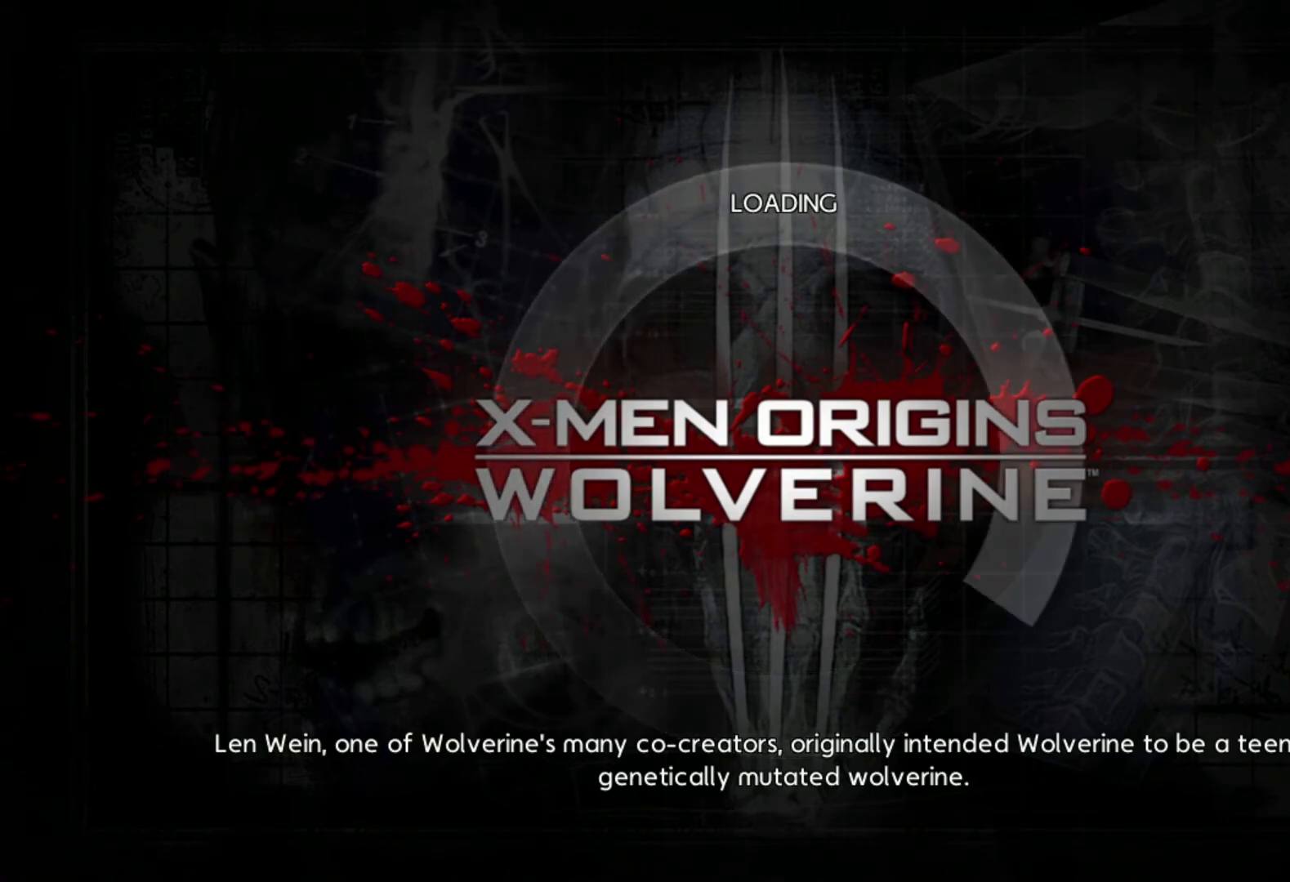
{"buttons": [], "left_stick": "up", "right_stick": "center", "events": [[167, "left_stick", "center"], [317, "left_stick", "up"]]}
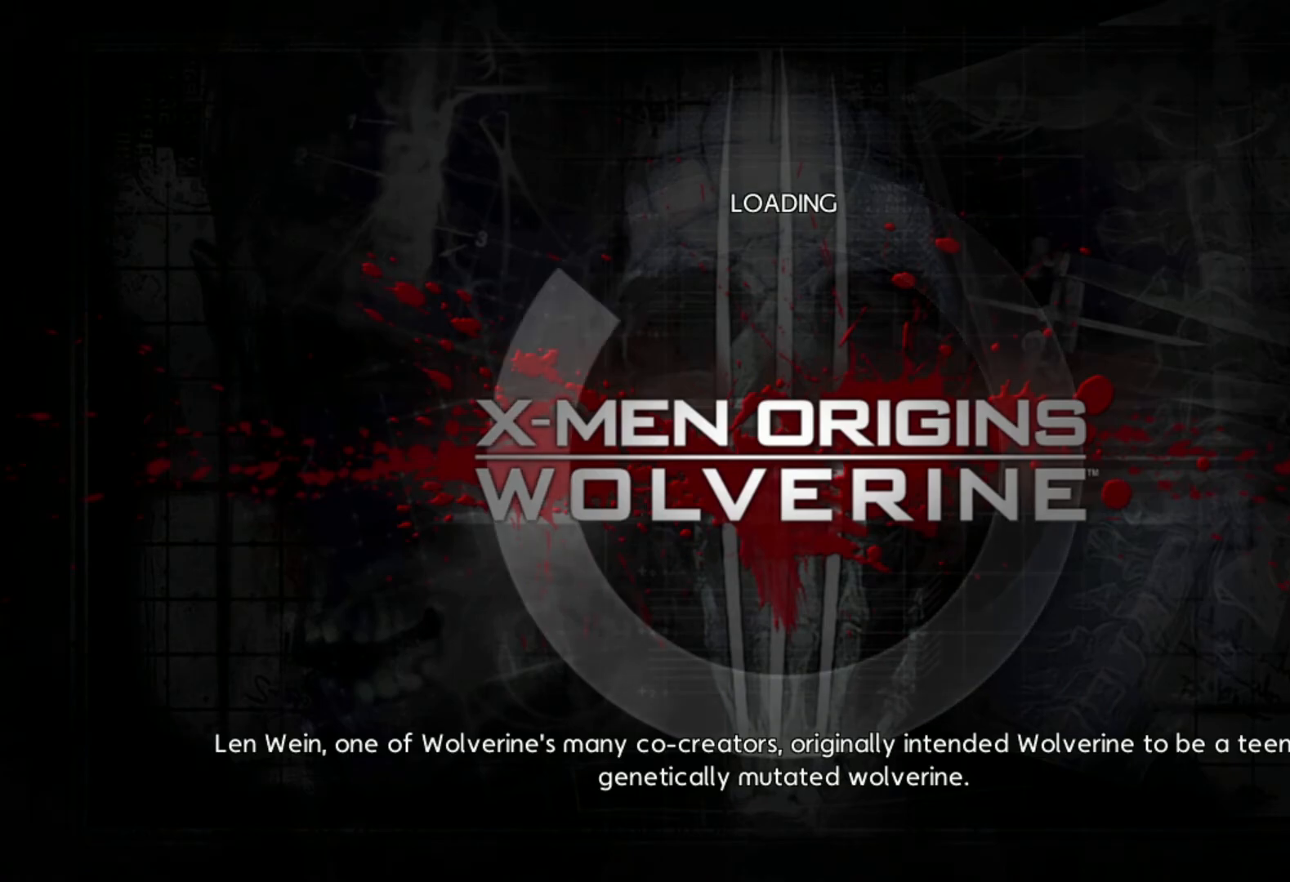
{"buttons": [], "left_stick": "up", "right_stick": "center", "events": []}
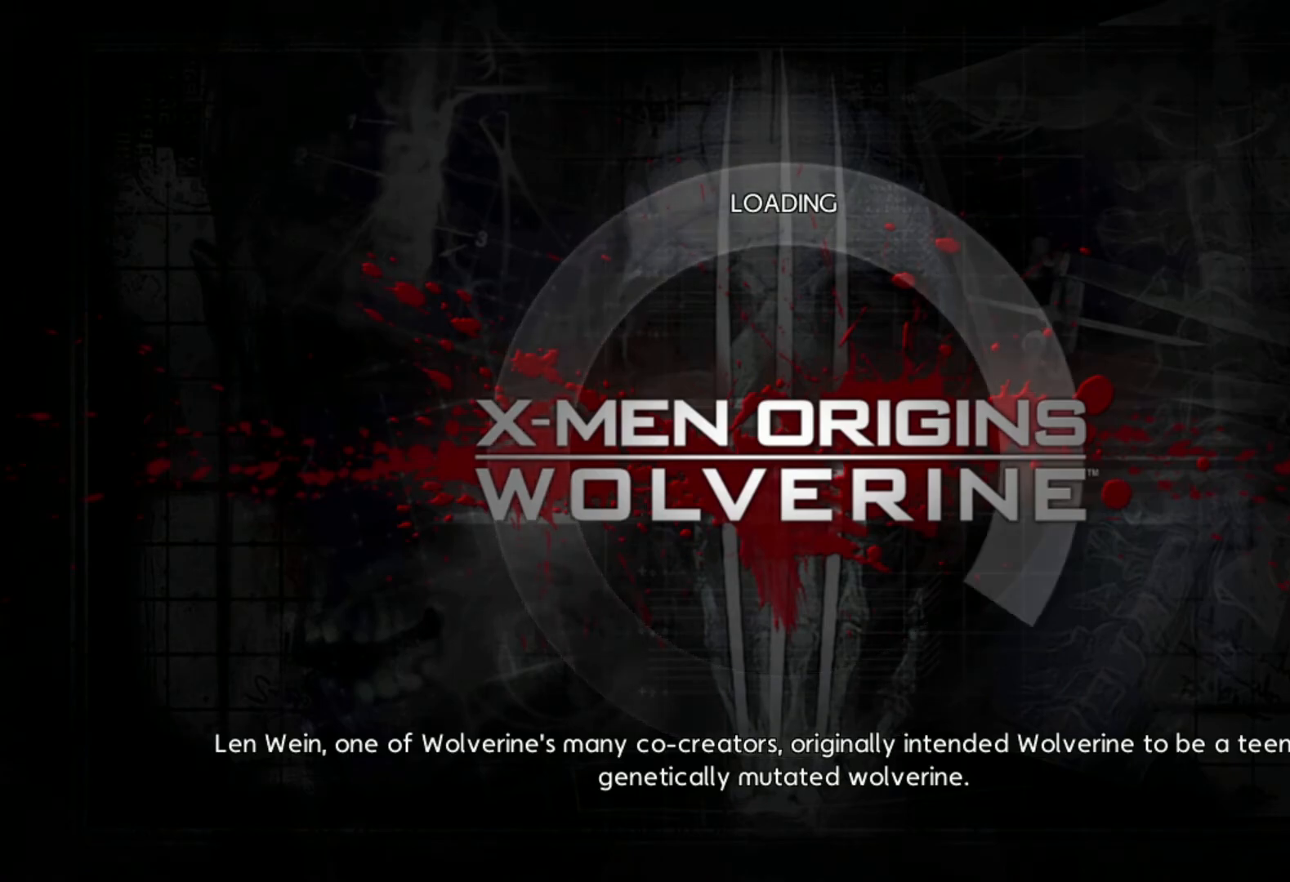
{"buttons": ["L2", "R2"], "left_stick": "up", "right_stick": "center", "events": [[250, "R2", "down"], [267, "L2", "down"], [400, "R2", "up"], [417, "L2", "up"], [450, "R2", "down"], [467, "L2", "down"]]}
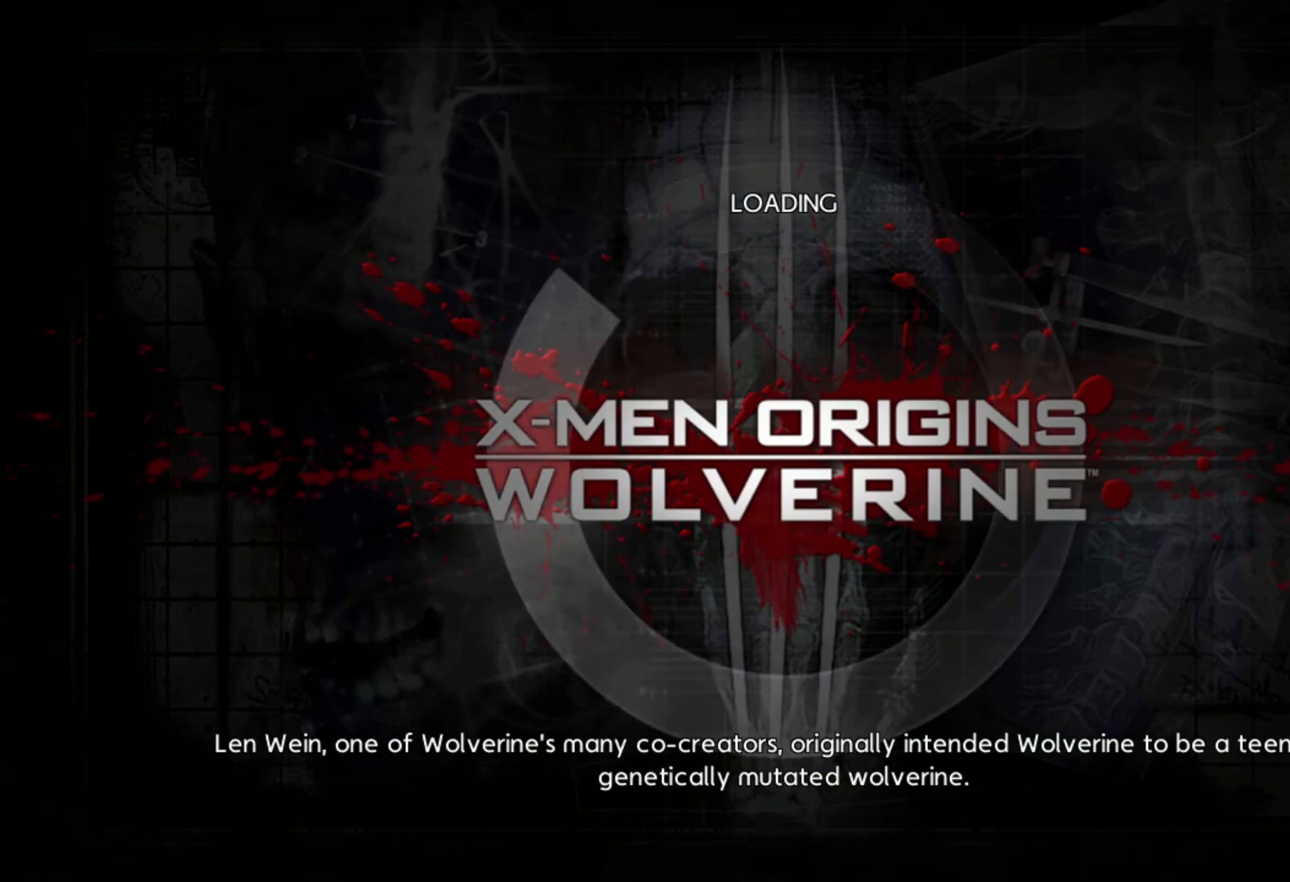
{"buttons": ["L2", "R2"], "left_stick": "up", "right_stick": "center", "events": [[83, "R2", "up"], [117, "L2", "up"], [133, "L2", "down"], [150, "R2", "down"], [267, "L2", "up"], [267, "R2", "up"], [317, "L2", "down"], [317, "R2", "down"], [433, "R2", "up"], [450, "L2", "up"], [483, "L2", "down"], [483, "R2", "down"]]}
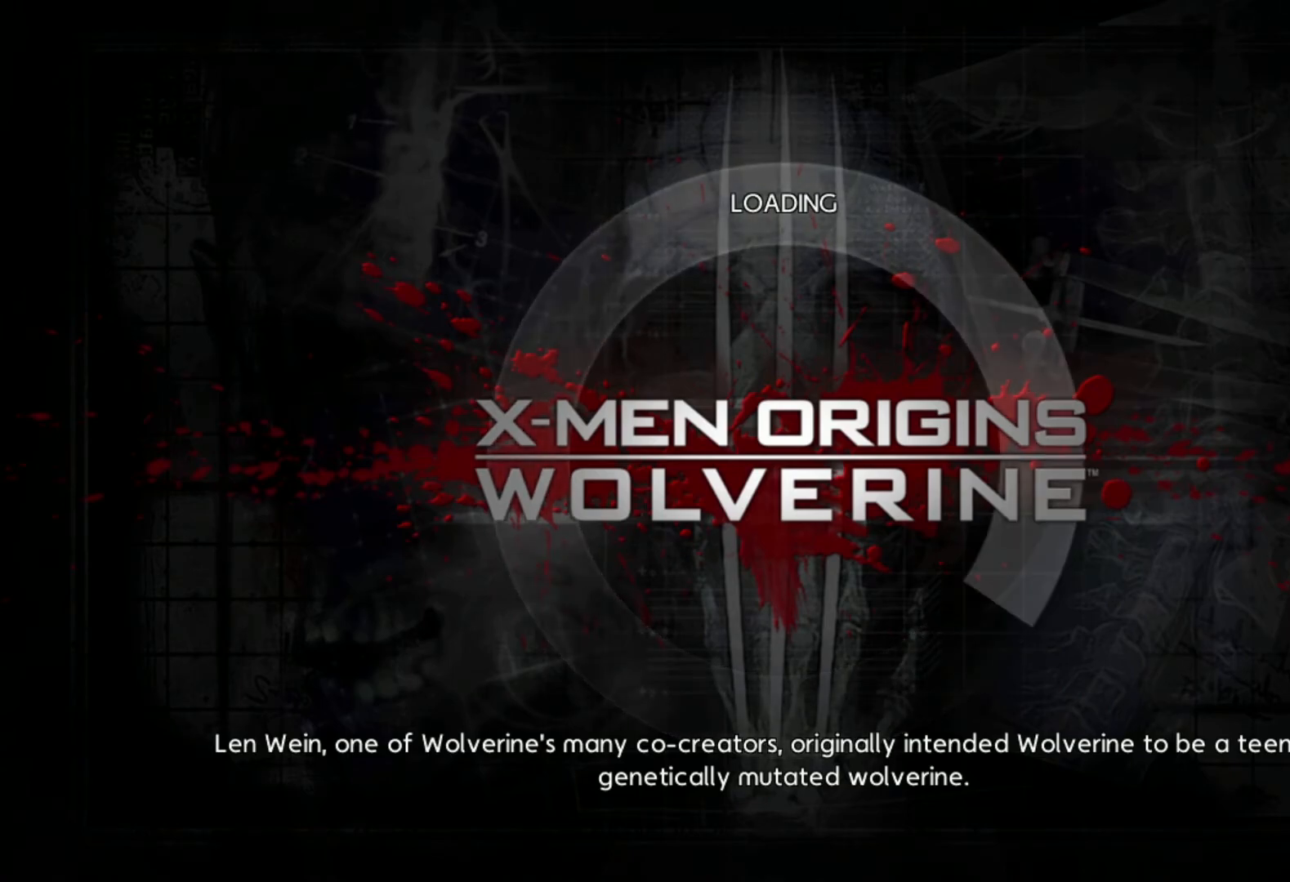
{"buttons": [], "left_stick": "up", "right_stick": "center", "events": [[100, "R2", "up"], [133, "L2", "up"], [150, "L2", "down"], [167, "R2", "down"], [267, "R2", "up"], [317, "R2", "down"], [417, "R2", "up"], [433, "L2", "up"]]}
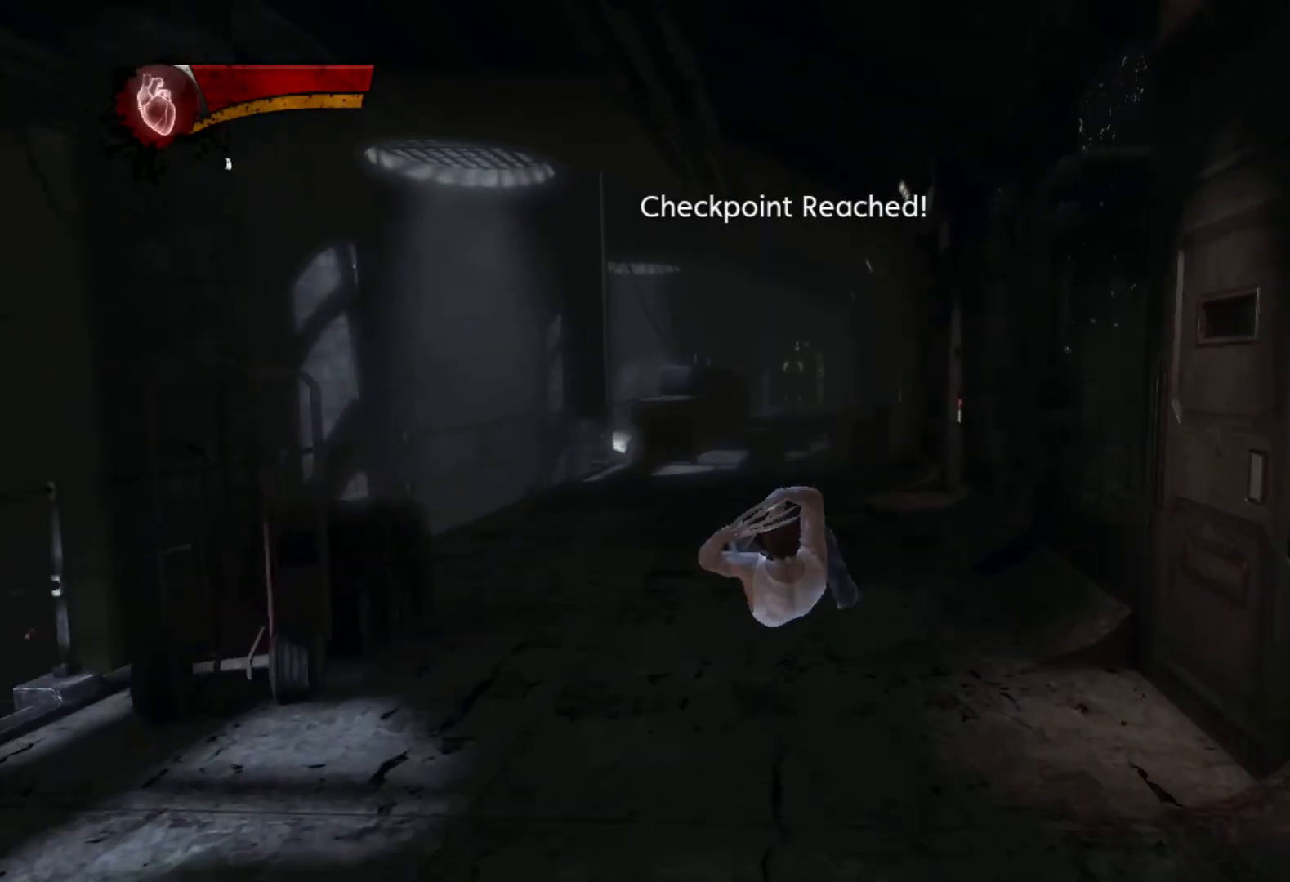
{"buttons": ["L2", "R2"], "left_stick": "up", "right_stick": "center", "events": [[33, "TRIANGLE", "down"], [117, "L1", "down"], [150, "TRIANGLE", "up"], [217, "L1", "up"], [400, "L2", "down"], [400, "R2", "down"]]}
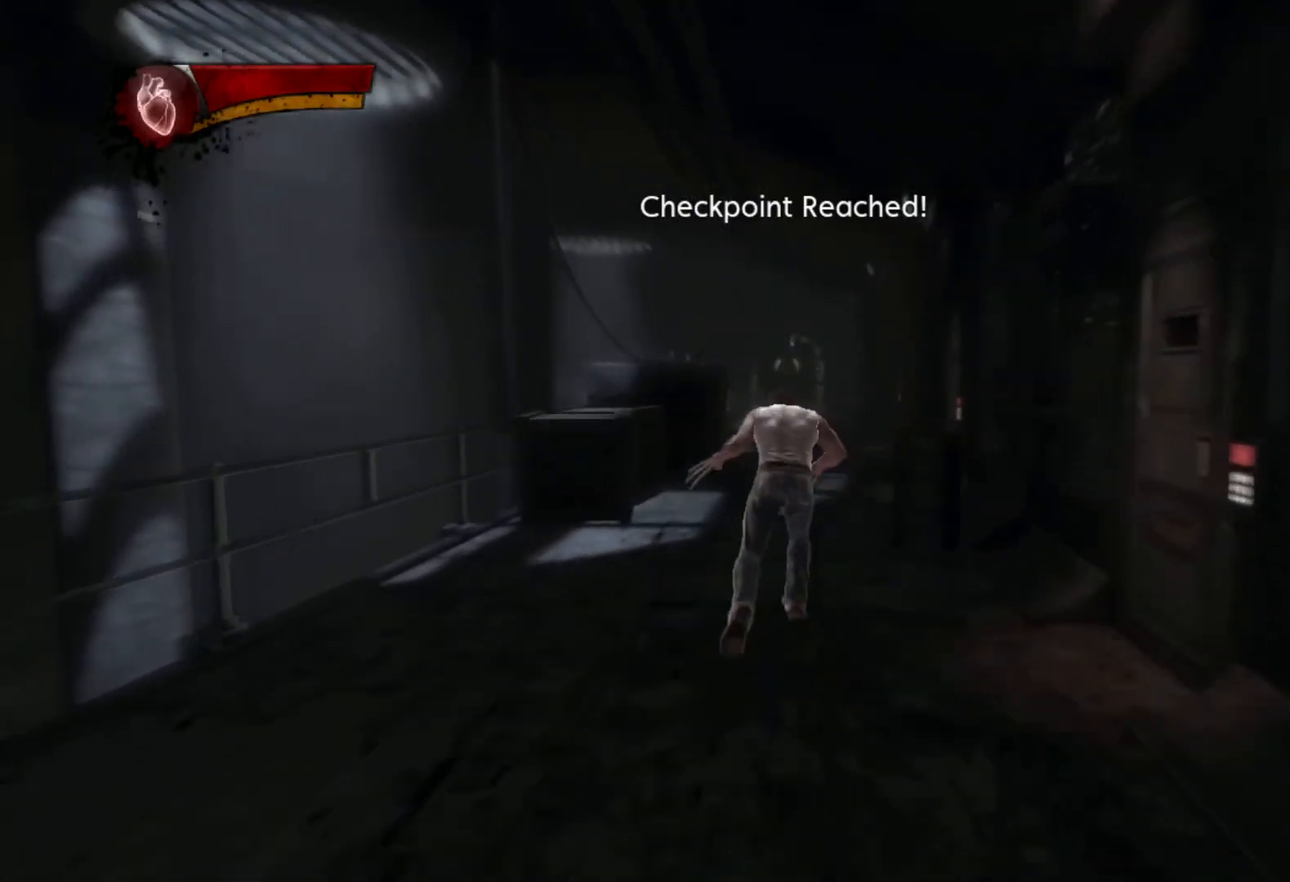
{"buttons": ["L1", "L2"], "left_stick": "up", "right_stick": "center", "events": [[267, "L2", "up"], [267, "R2", "up"], [433, "TRIANGLE", "down"], [500, "L1", "down"], [500, "L2", "down"], [500, "TRIANGLE", "up"]]}
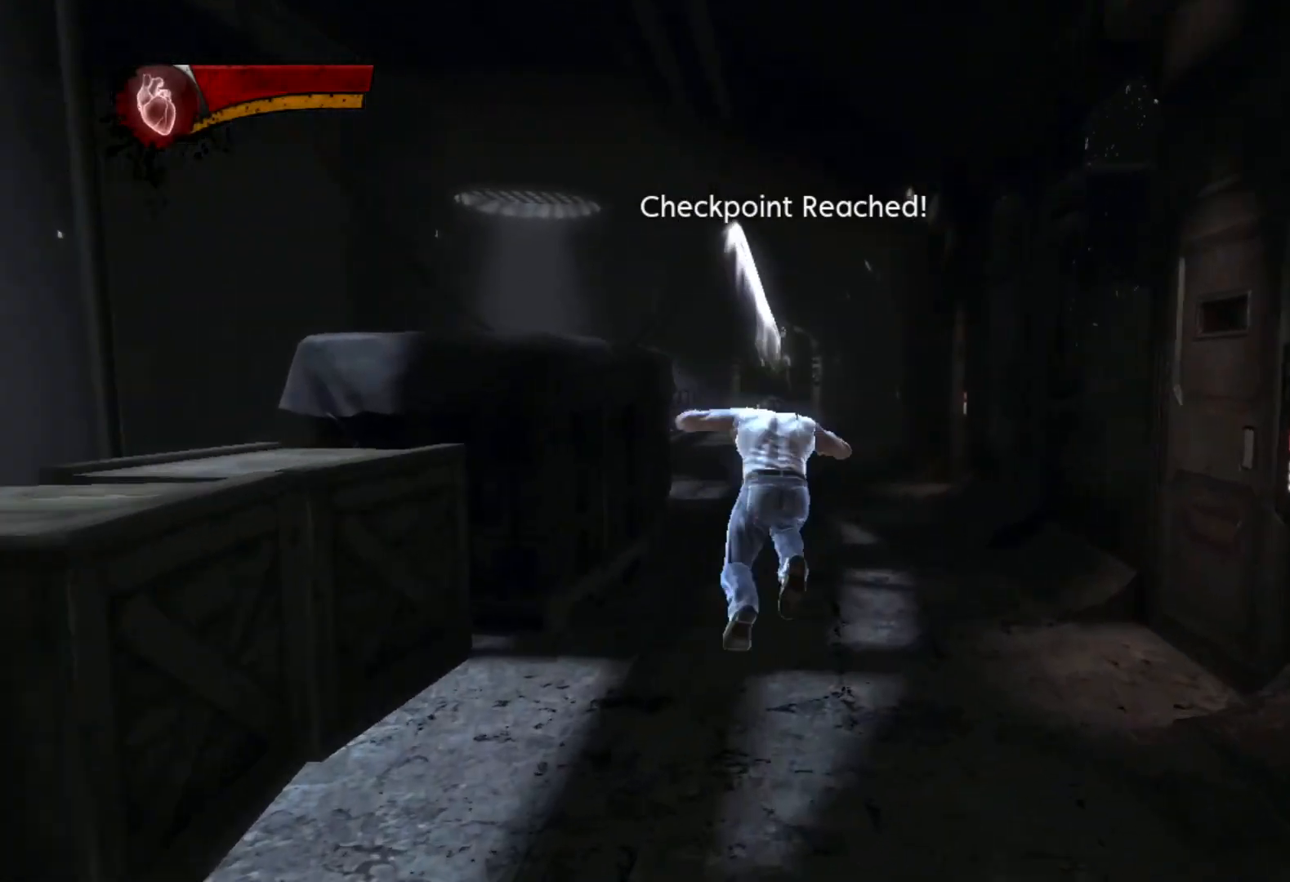
{"buttons": ["L2", "R2"], "left_stick": "up", "right_stick": "center", "events": [[100, "L1", "up"], [100, "L2", "up"], [283, "L2", "down"], [317, "R2", "down"]]}
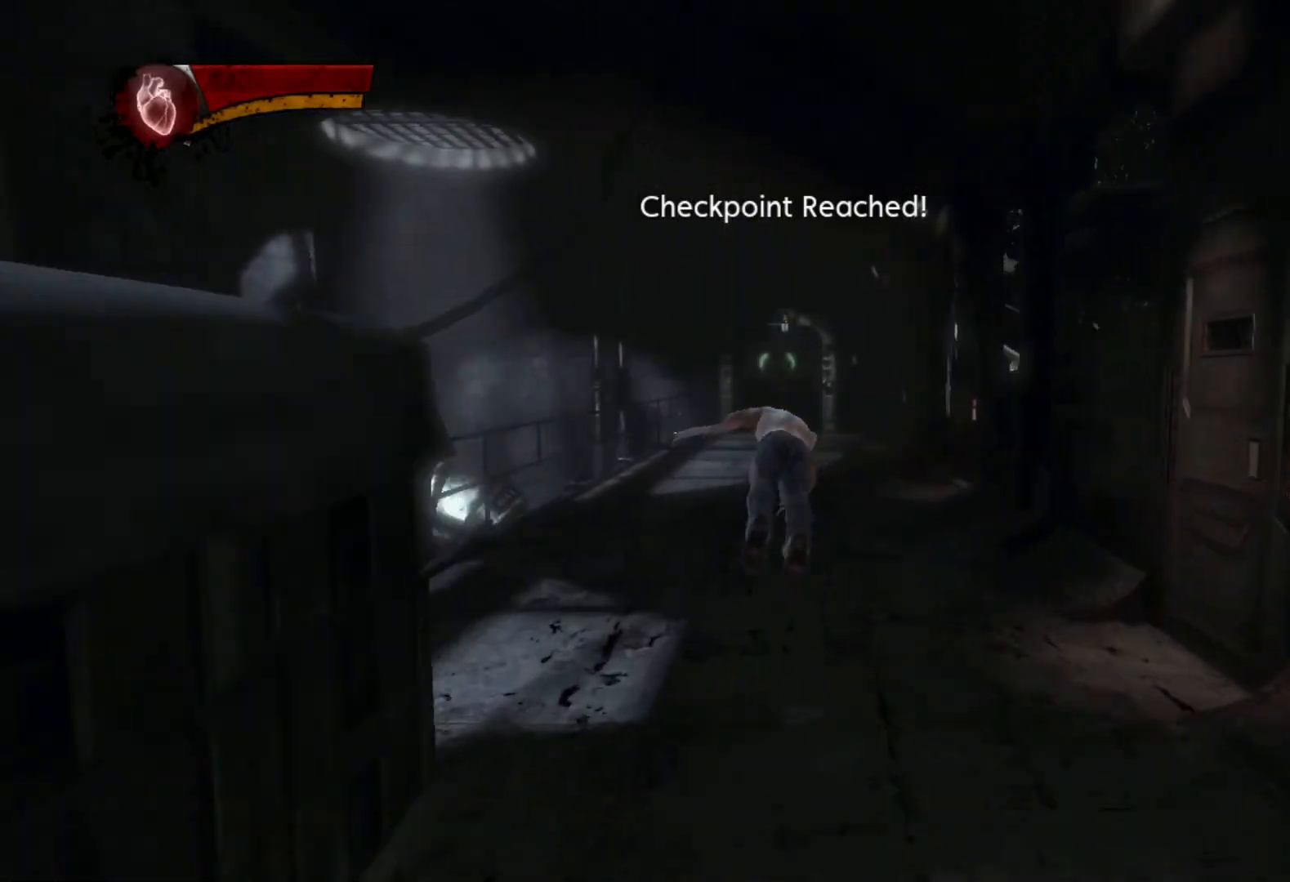
{"buttons": [], "left_stick": "up", "right_stick": "center", "events": [[167, "L2", "up"], [200, "R2", "up"], [333, "TRIANGLE", "down"], [383, "L1", "down"], [383, "L2", "down"], [417, "TRIANGLE", "up"], [483, "L1", "up"], [483, "L2", "up"]]}
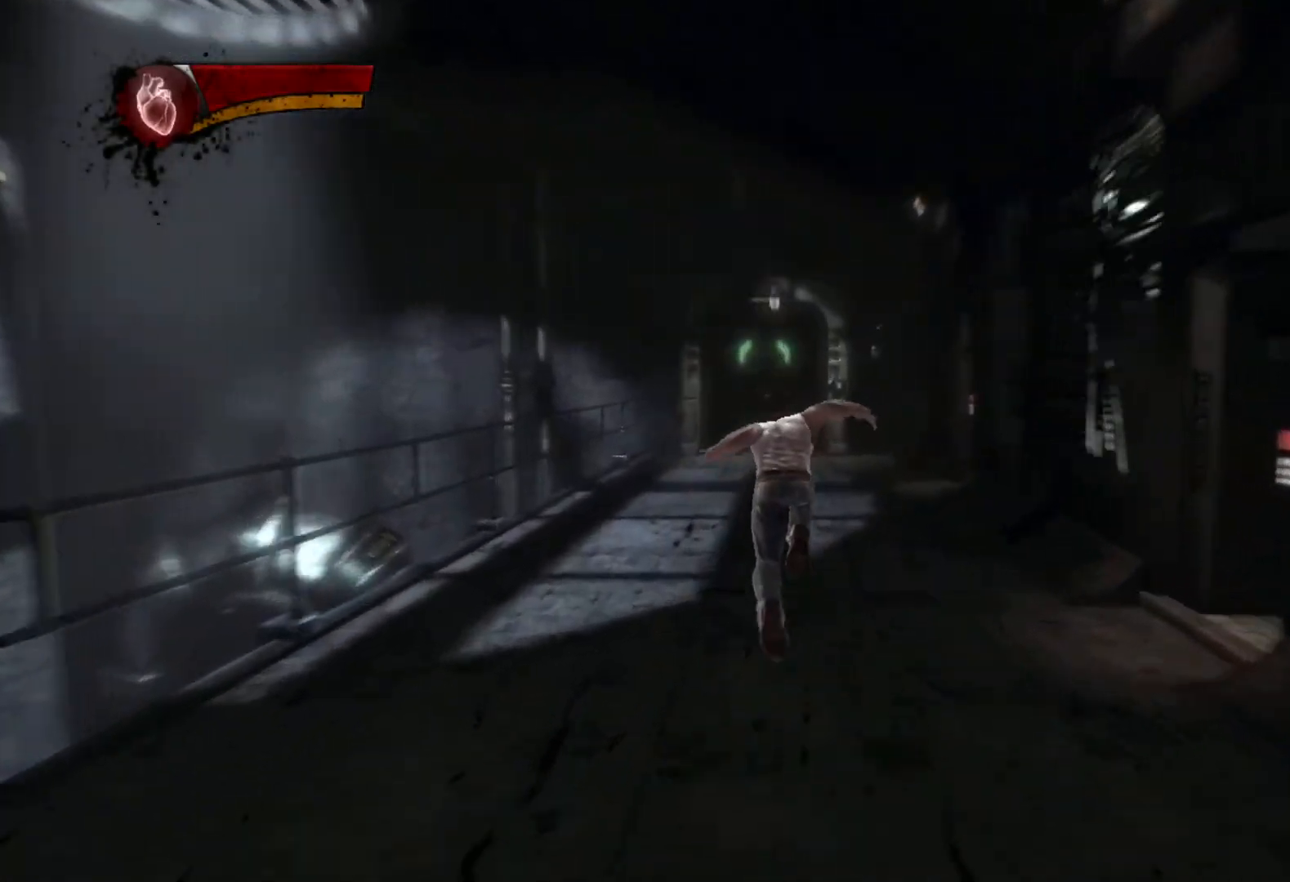
{"buttons": ["L2", "R2"], "left_stick": "up", "right_stick": "center", "events": [[183, "L2", "down"], [233, "R2", "down"]]}
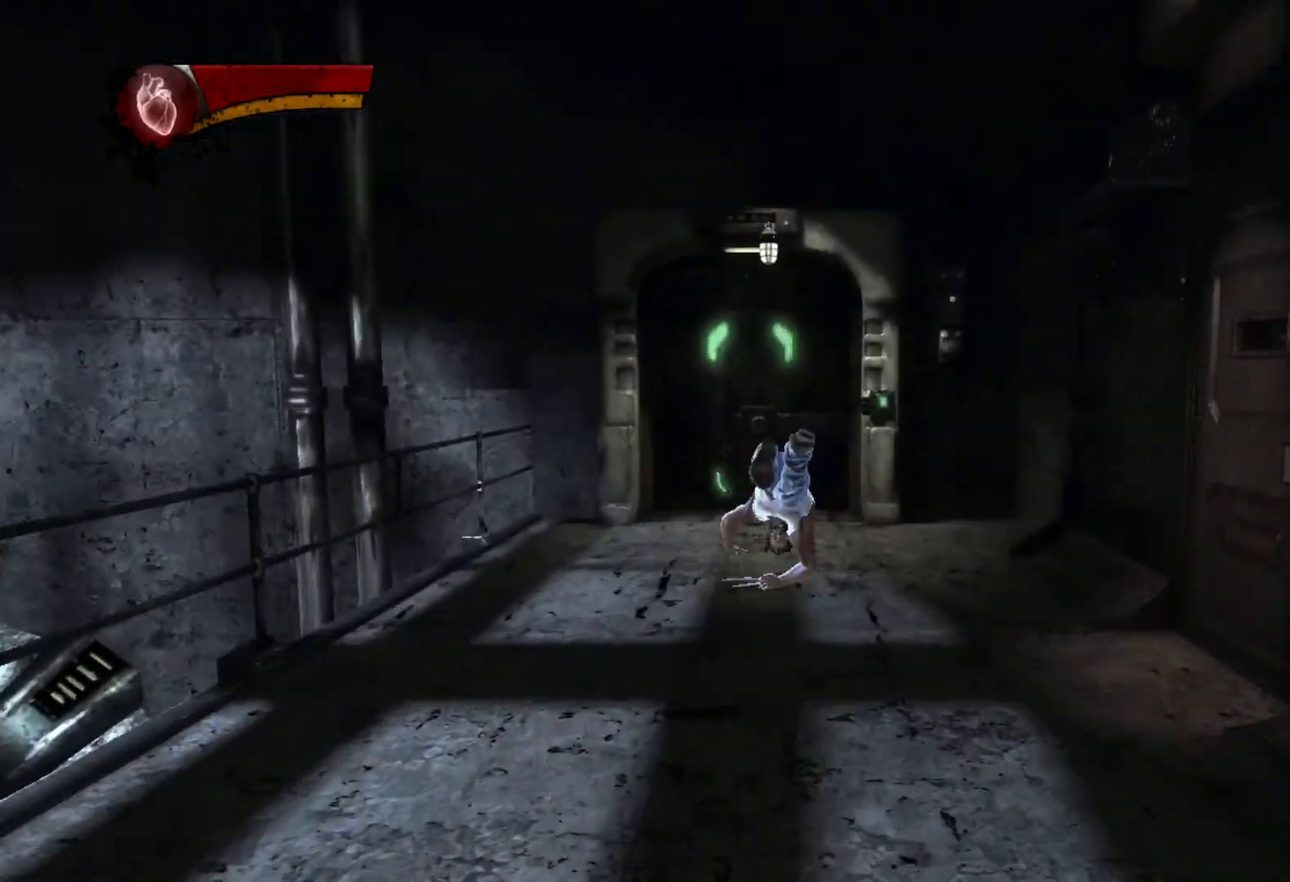
{"buttons": [], "left_stick": "up", "right_stick": "center", "events": [[67, "L2", "up"], [83, "R2", "up"], [233, "TRIANGLE", "down"], [300, "L1", "down"], [300, "L2", "down"], [317, "TRIANGLE", "up"], [417, "L2", "up"], [433, "L1", "up"]]}
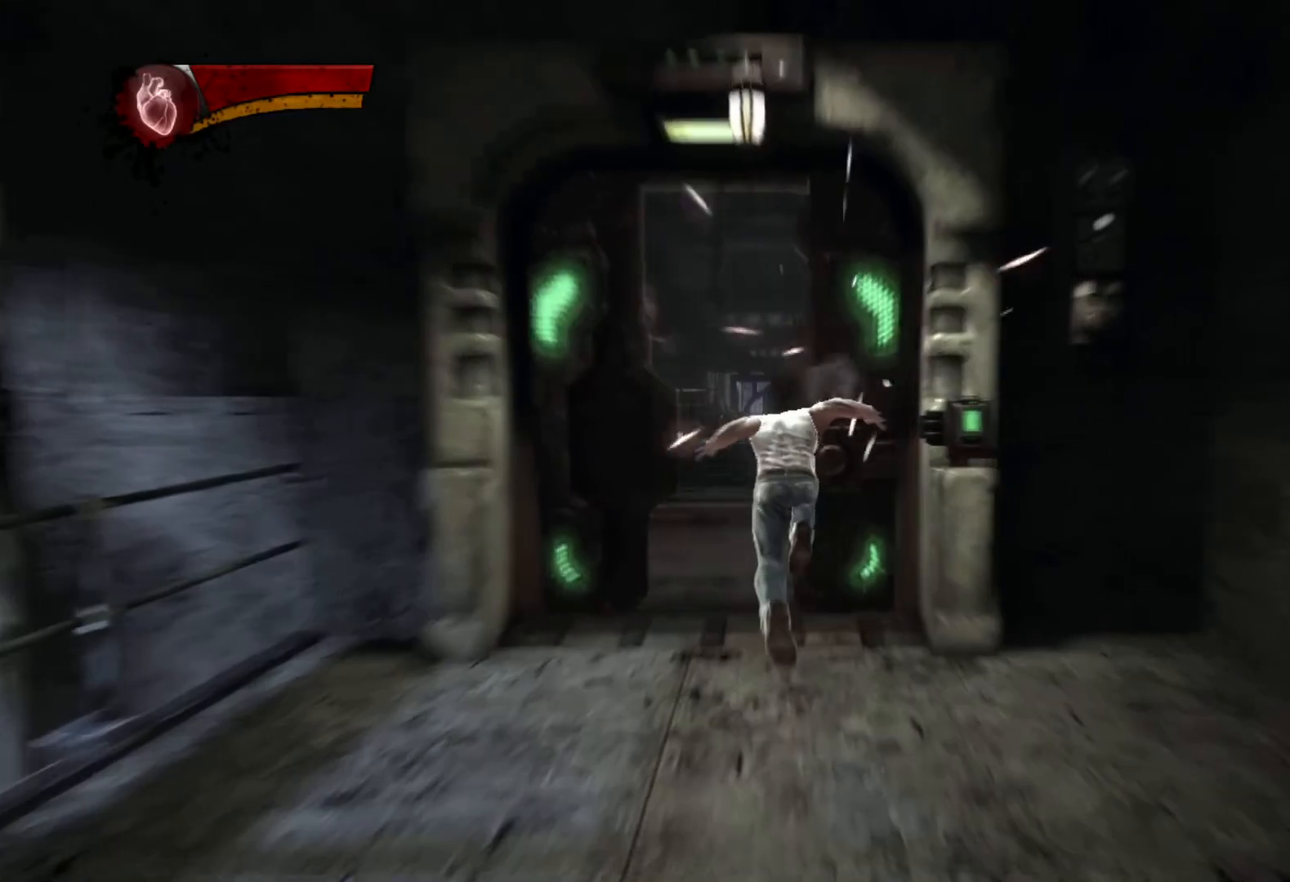
{"buttons": ["L2", "R2"], "left_stick": "up", "right_stick": "center", "events": [[117, "L2", "down"], [117, "R2", "down"]]}
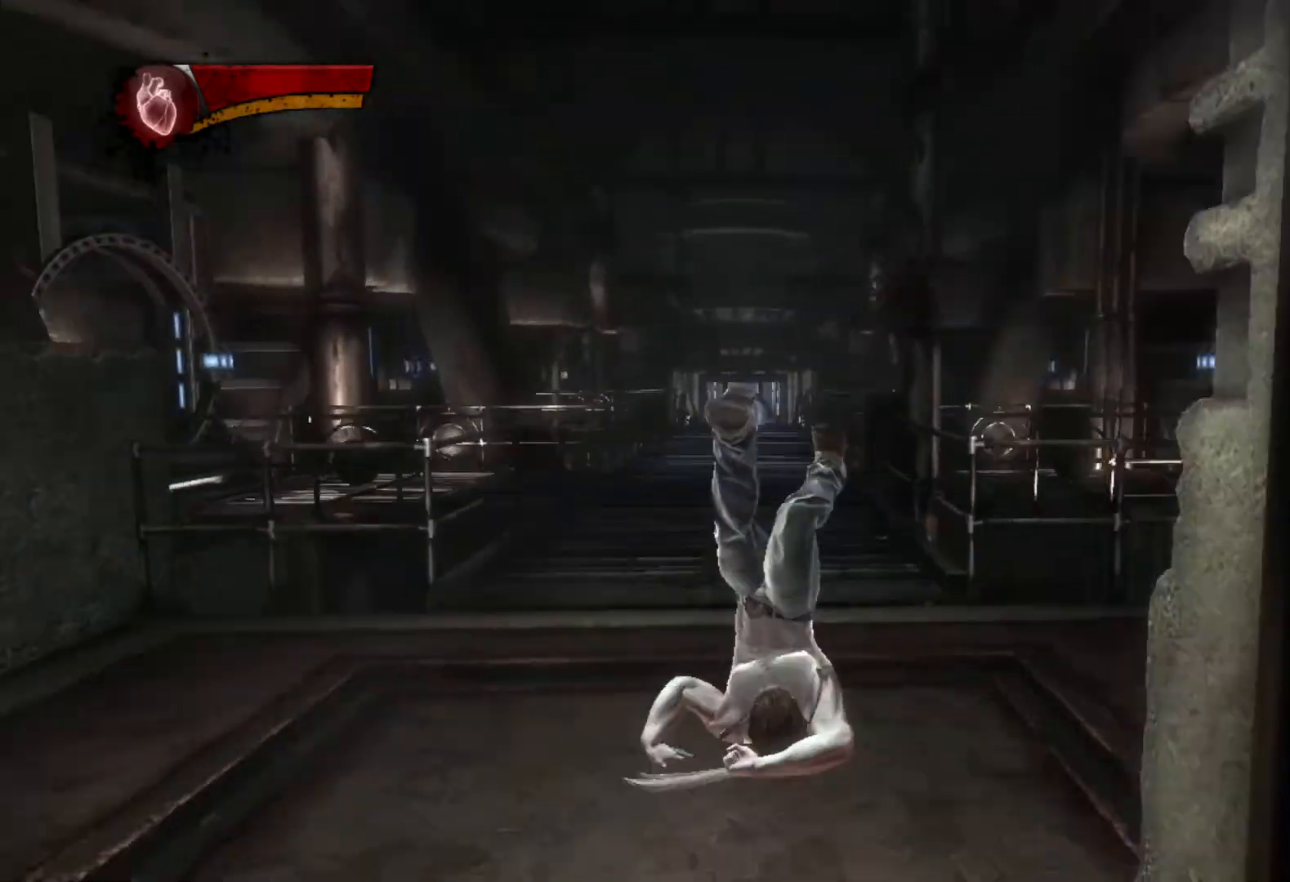
{"buttons": [], "left_stick": "up", "right_stick": "center", "events": [[33, "R2", "up"], [100, "L2", "up"], [150, "TRIANGLE", "down"], [233, "L1", "down"], [233, "L2", "down"], [233, "TRIANGLE", "up"], [333, "L1", "up"], [333, "L2", "up"]]}
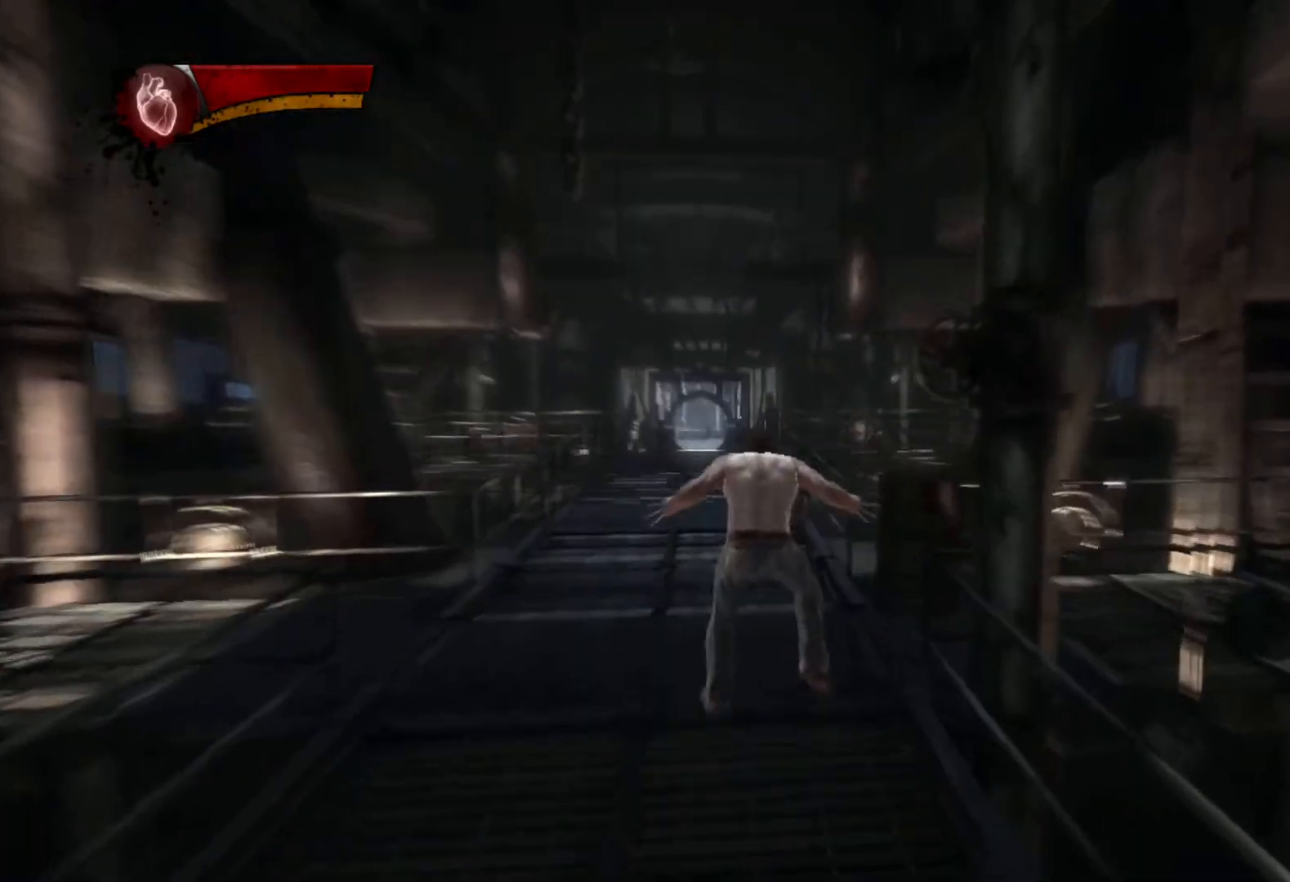
{"buttons": [], "left_stick": "center", "right_stick": "center", "events": [[367, "left_stick", "center"]]}
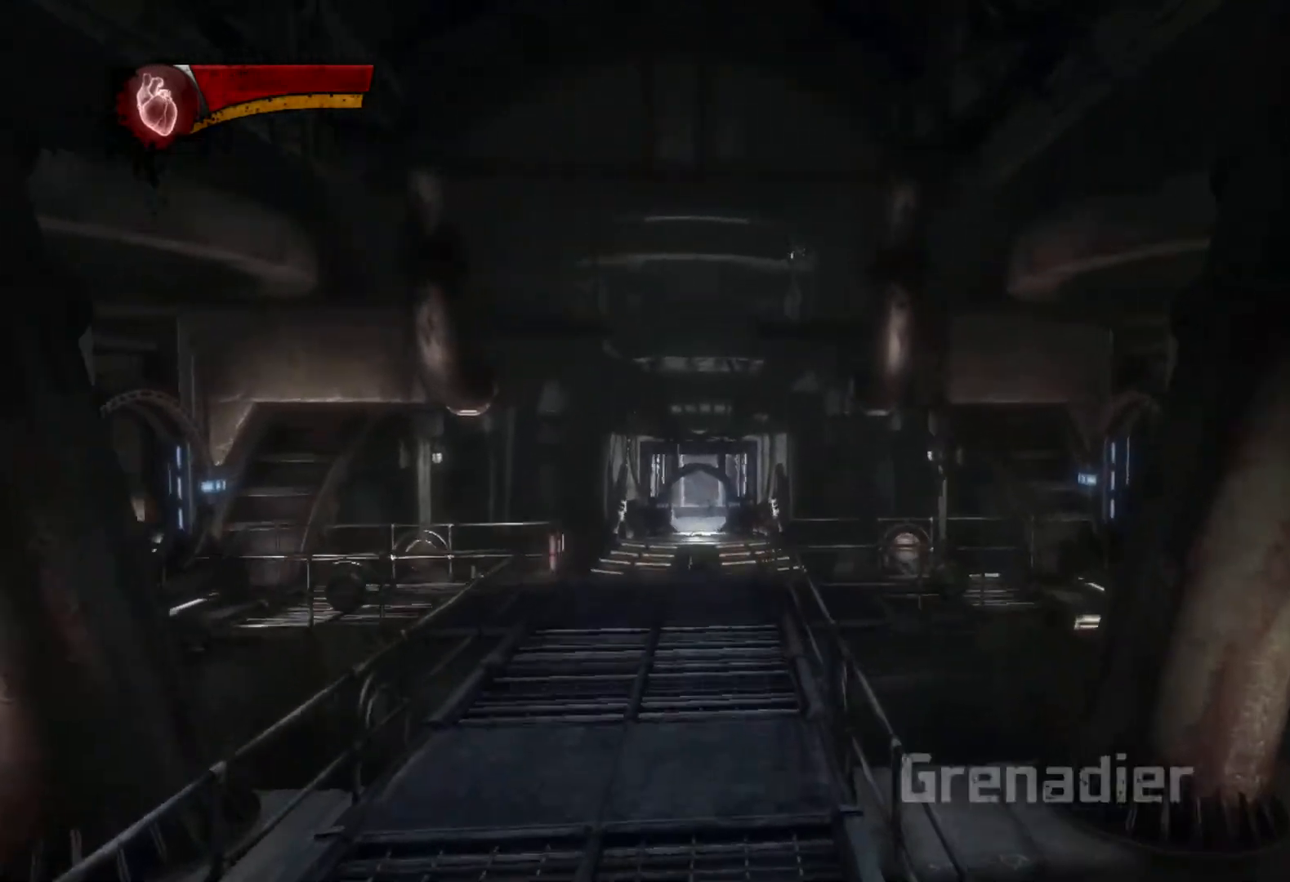
{"buttons": [], "left_stick": "center", "right_stick": "center", "events": []}
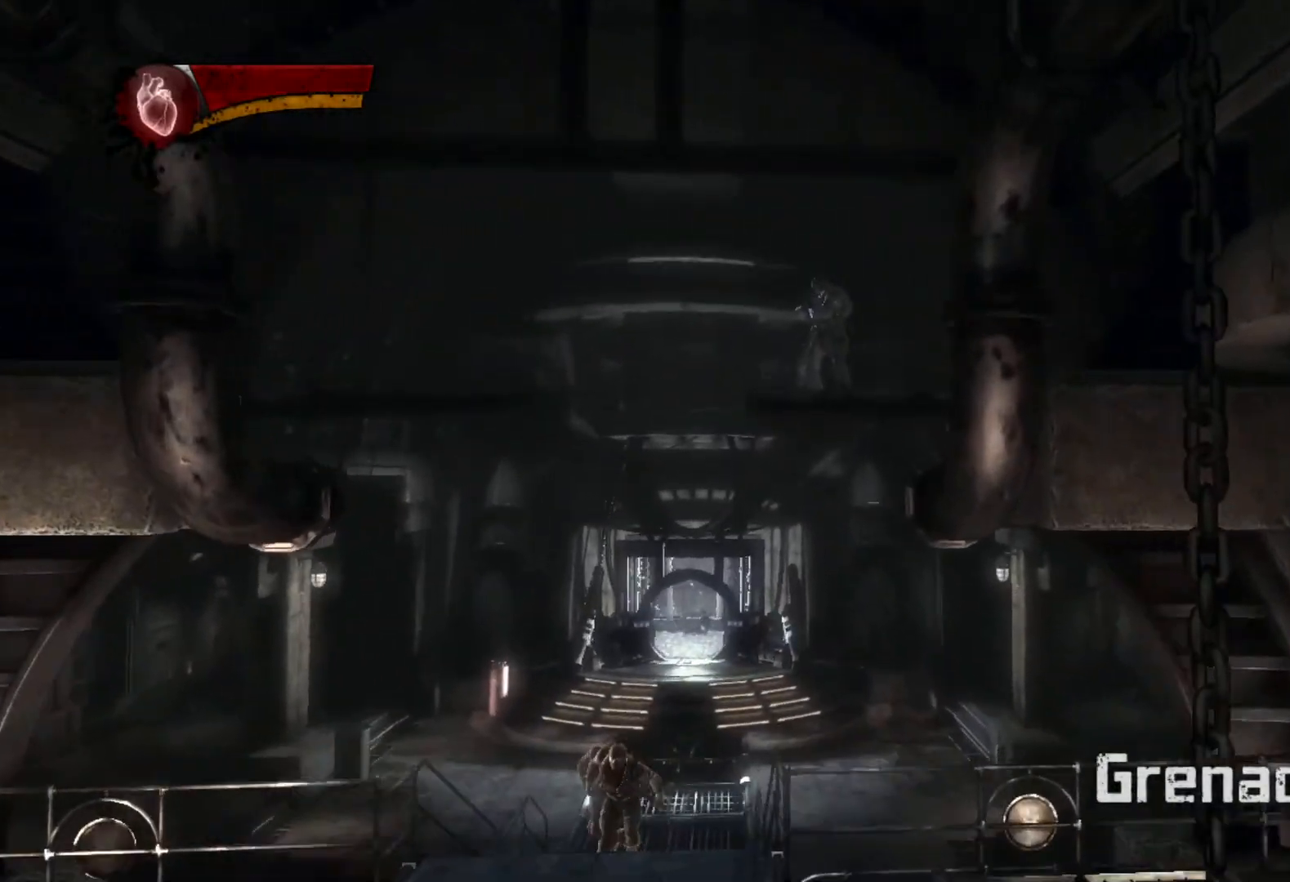
{"buttons": [], "left_stick": "center", "right_stick": "center", "events": []}
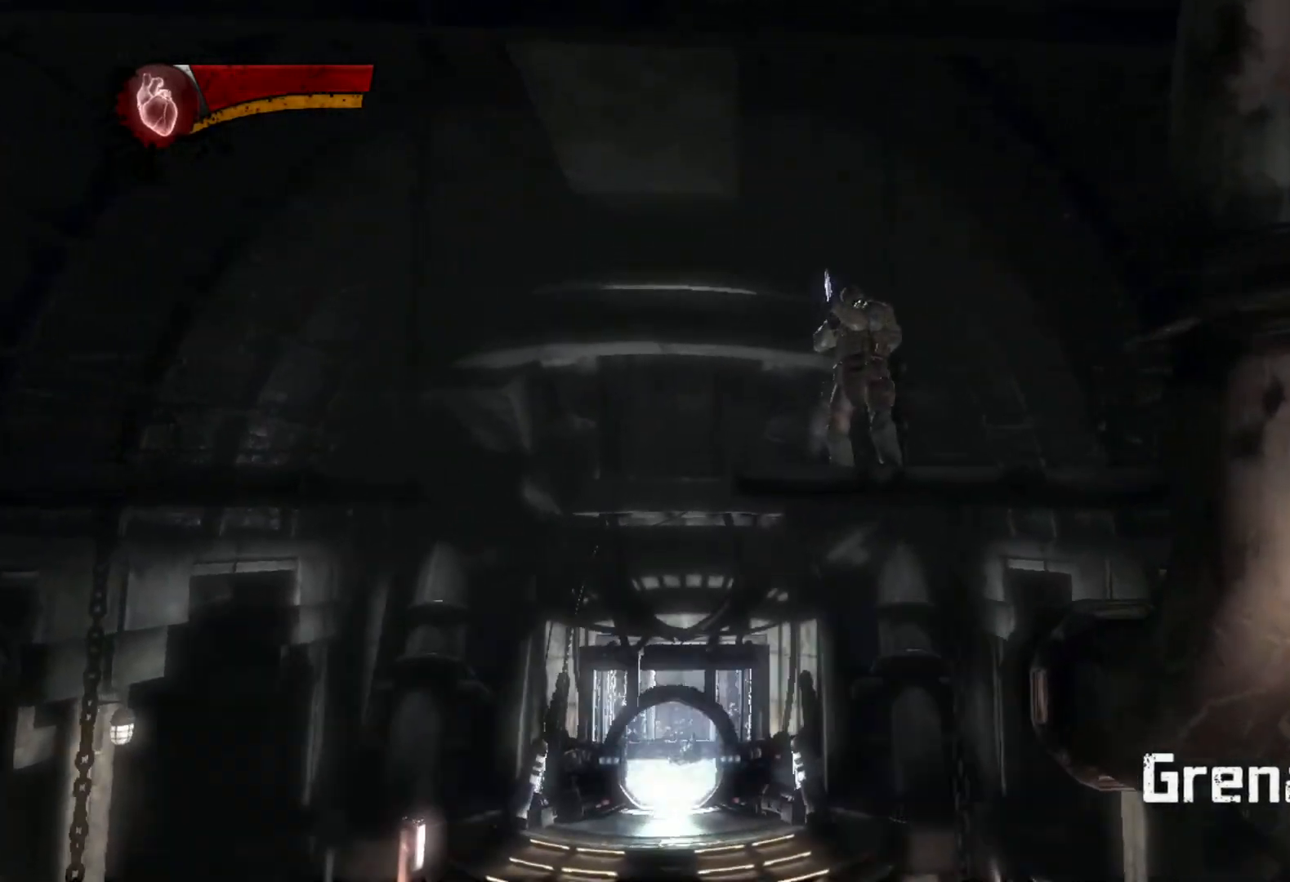
{"buttons": [], "left_stick": "center", "right_stick": "center", "events": []}
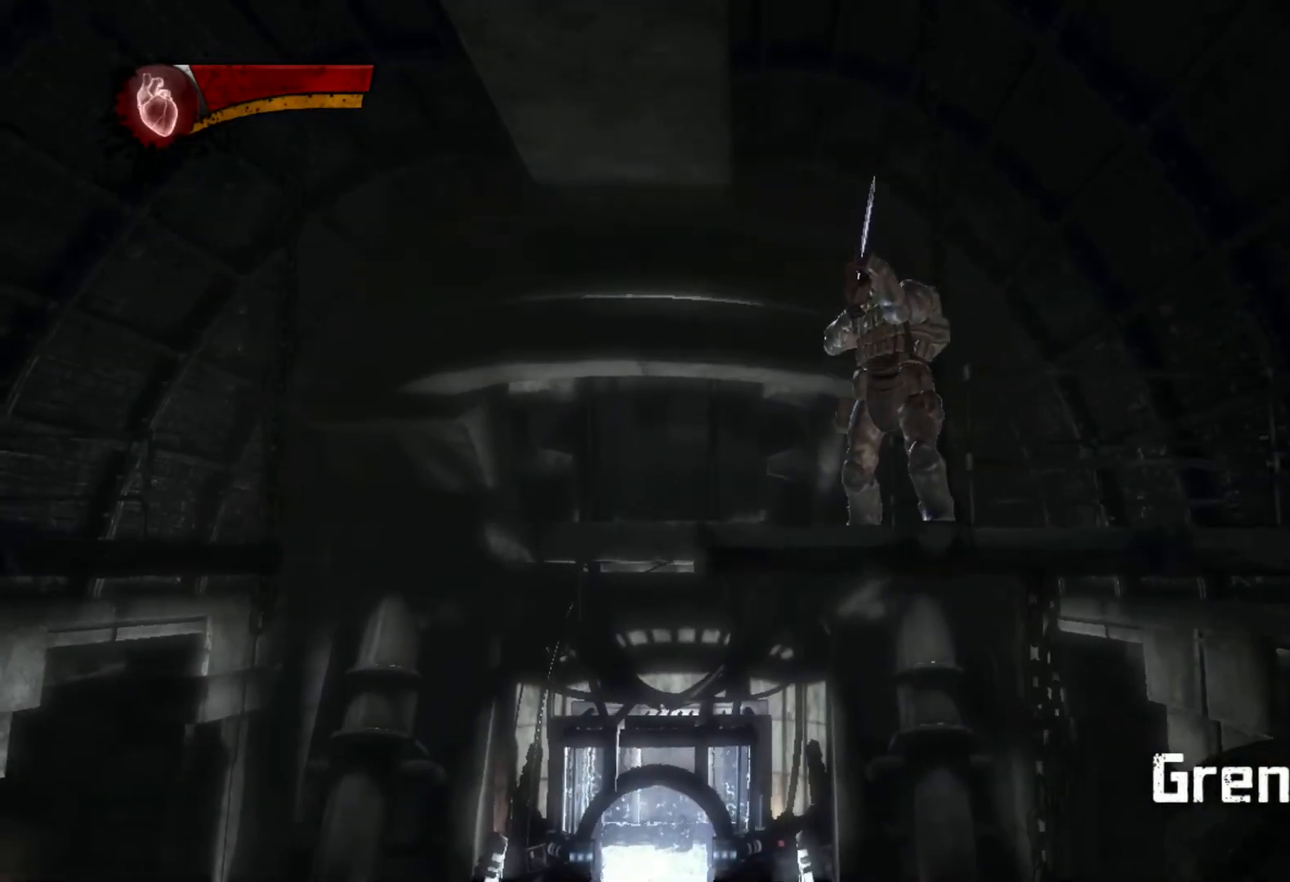
{"buttons": [], "left_stick": "center", "right_stick": "center", "events": []}
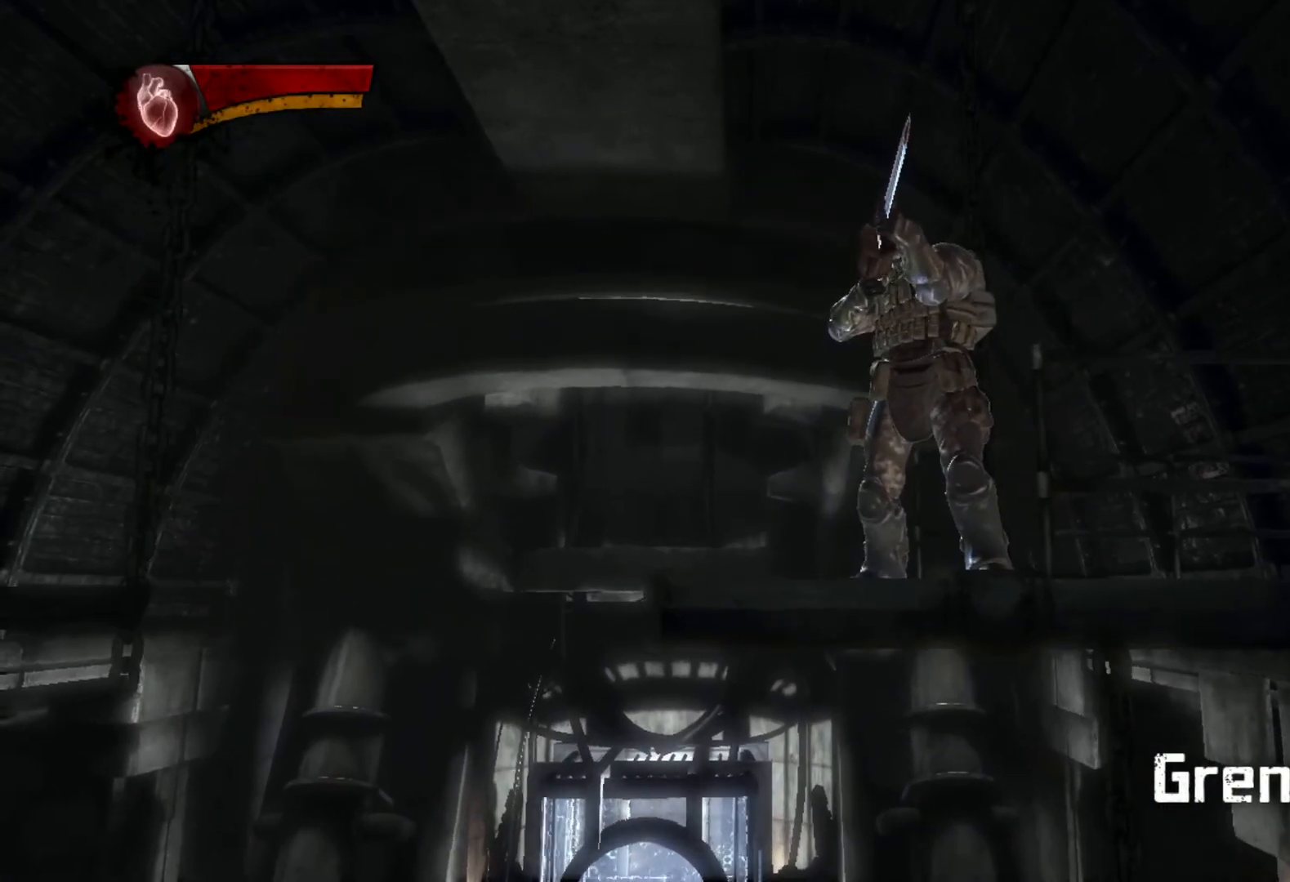
{"buttons": [], "left_stick": "up", "right_stick": "center", "events": [[400, "left_stick", "up"]]}
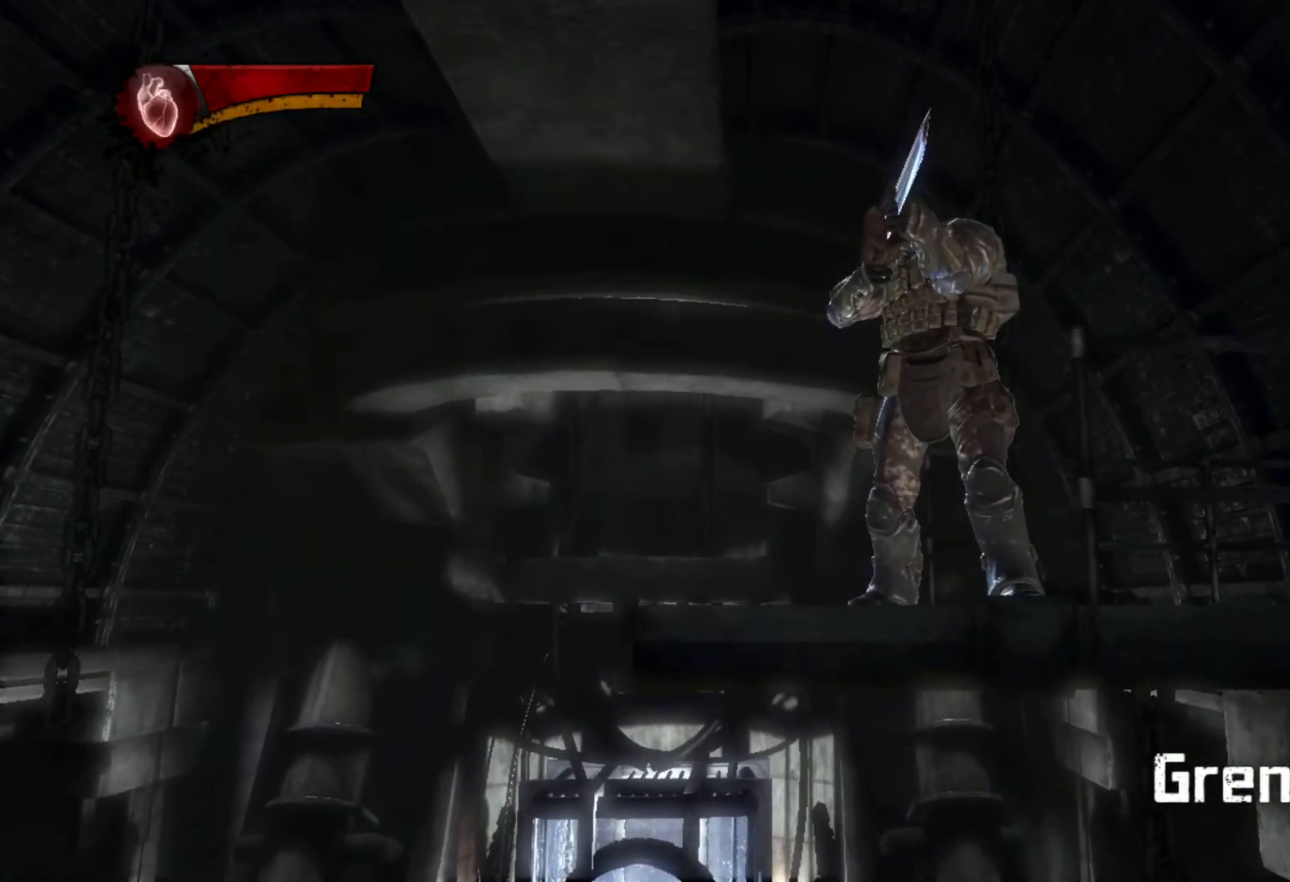
{"buttons": [], "left_stick": "up", "right_stick": "center", "events": []}
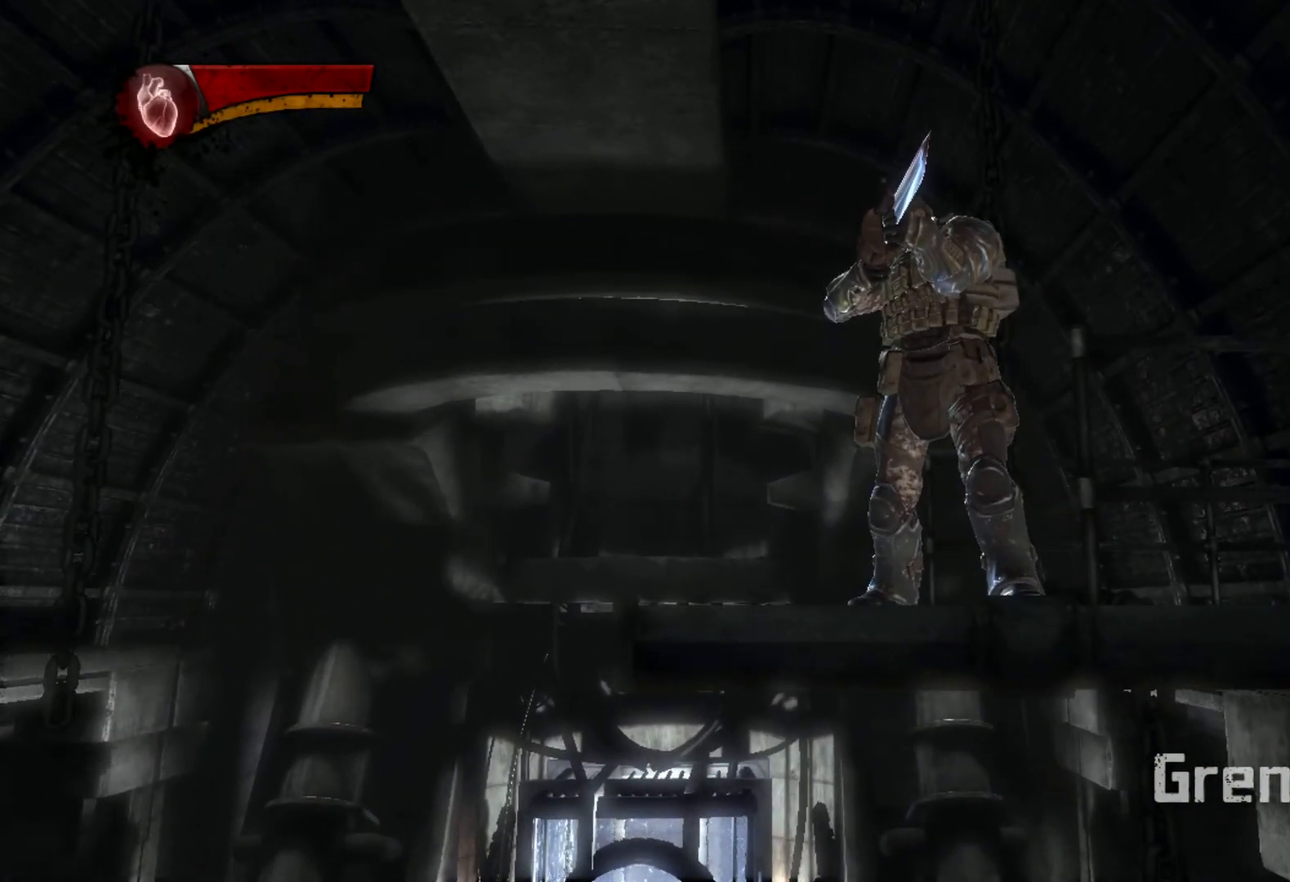
{"buttons": [], "left_stick": "up", "right_stick": "center", "events": []}
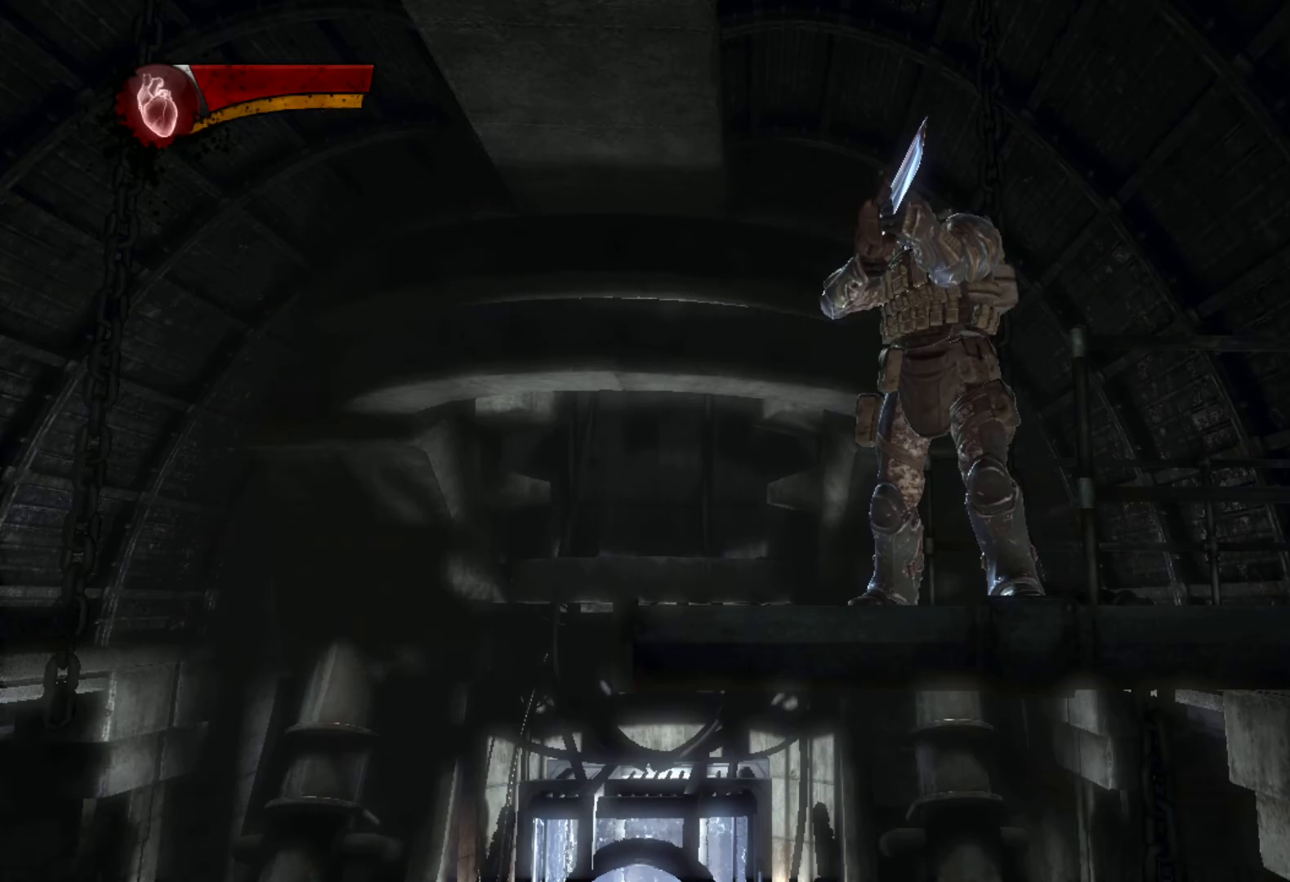
{"buttons": [], "left_stick": "up", "right_stick": "center", "events": []}
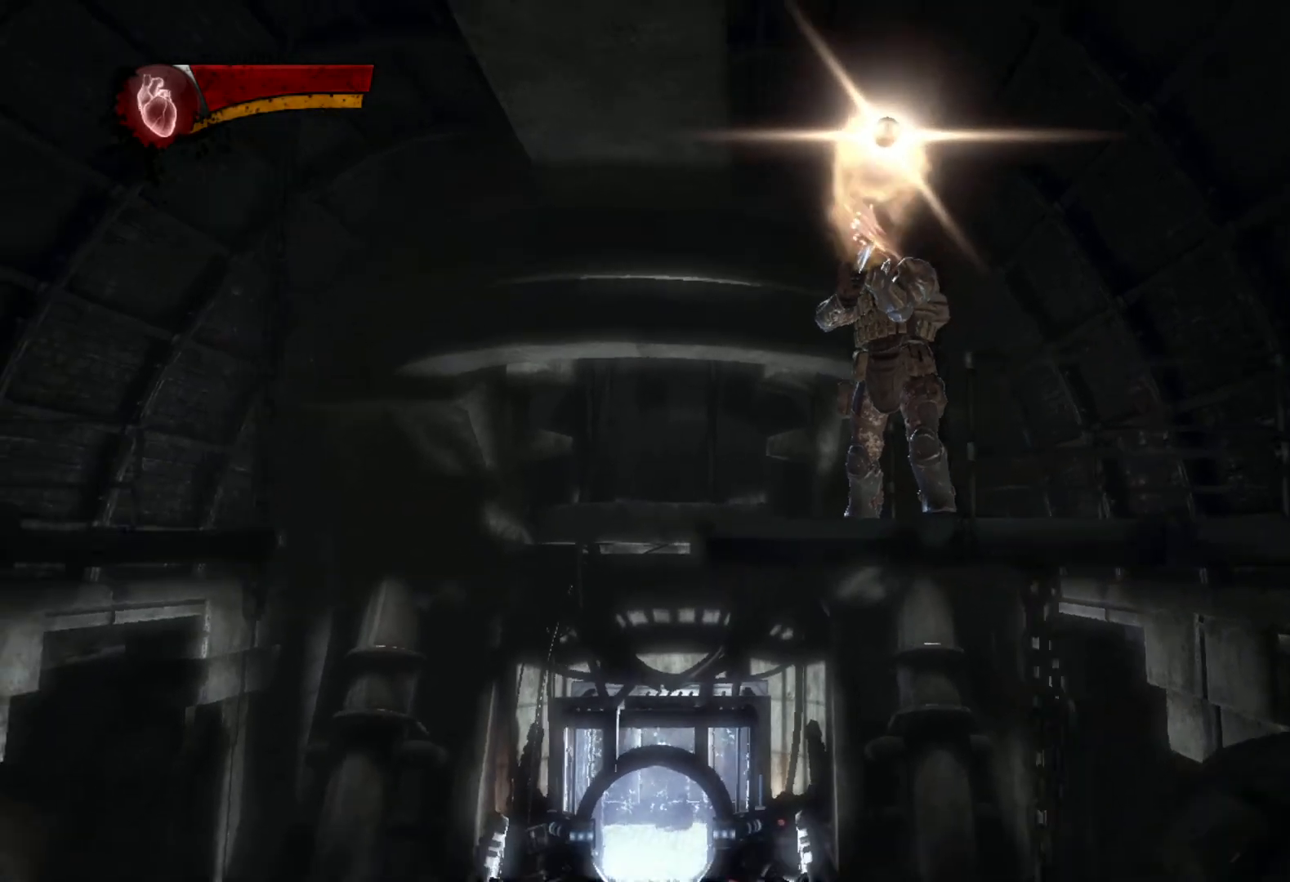
{"buttons": [], "left_stick": "up", "right_stick": "center", "events": []}
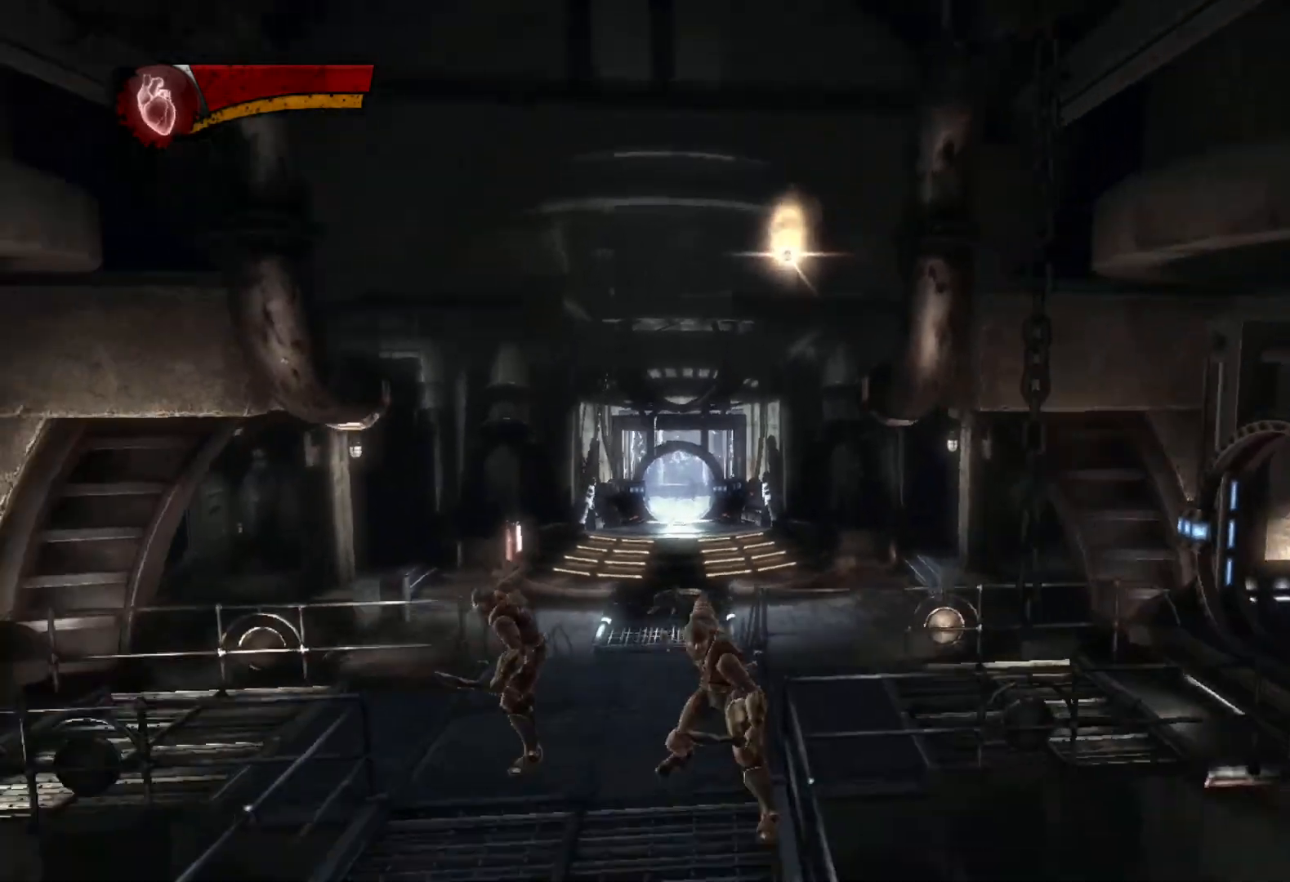
{"buttons": [], "left_stick": "up", "right_stick": "center", "events": []}
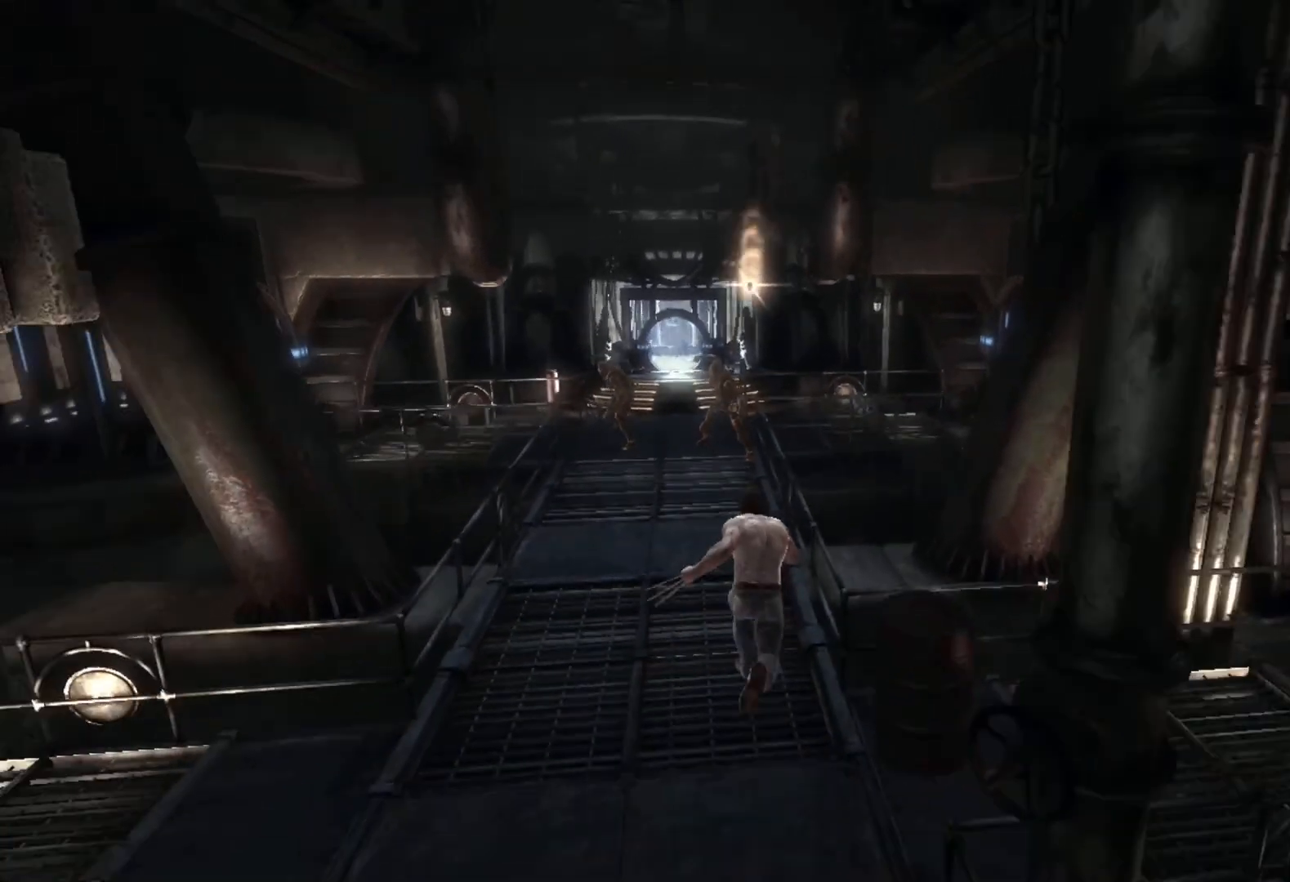
{"buttons": ["L2"], "left_stick": "up", "right_stick": "center", "events": [[367, "L2", "down"]]}